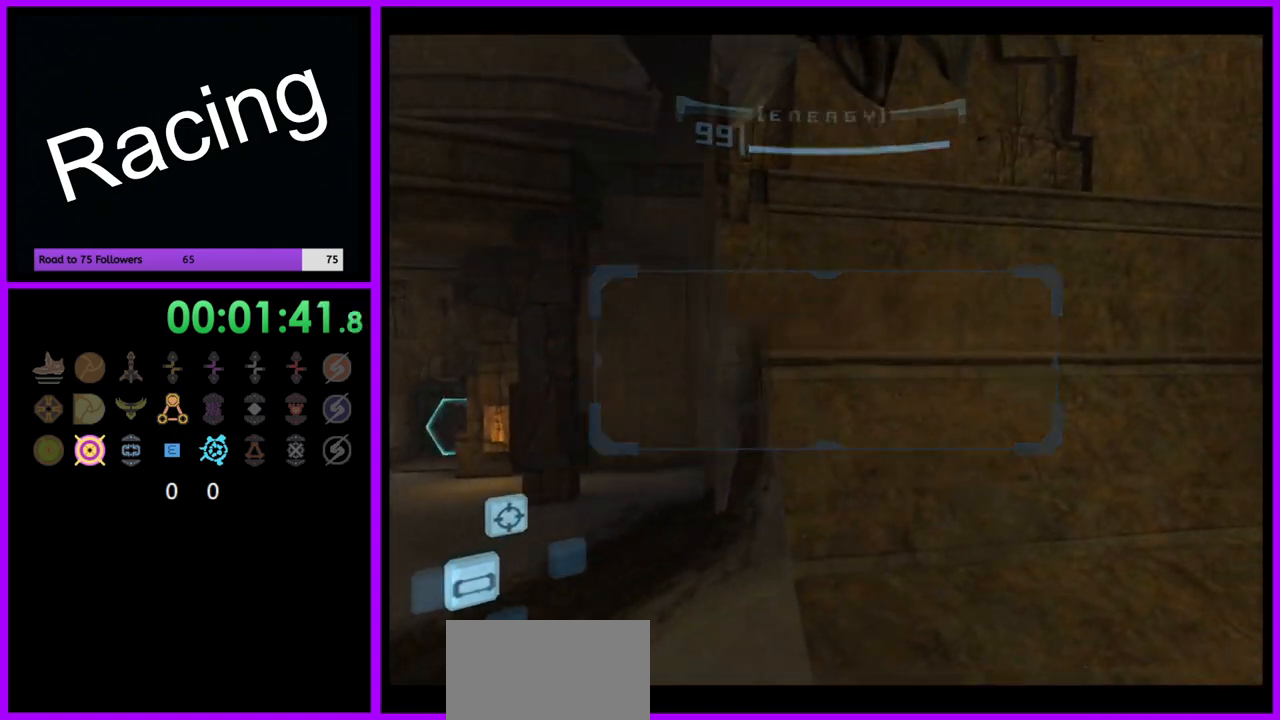
Gameplay with a controller (Nintendo layout); each line is a JSON object with the inputs held at the frame after it. "events" lists button and stick changes between this image and that frame as [ms after this image, input, new state], when the widget could be followed in between. Not read: L3 R3.
{"buttons": [], "left_stick": "up-right", "right_stick": "center", "events": [[50, "left_stick", "right"], [333, "left_stick", "up-right"]]}
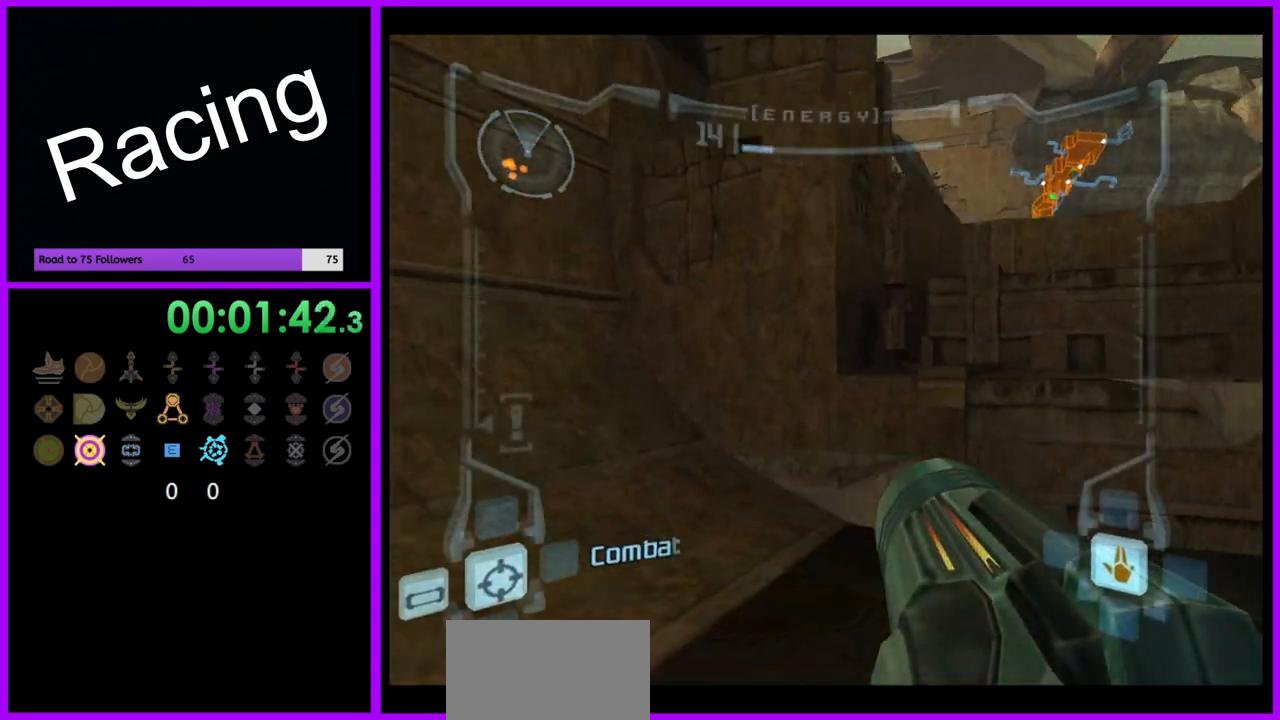
{"buttons": ["L1"], "left_stick": "up", "right_stick": "center", "events": [[300, "L1", "down"], [300, "left_stick", "up"], [383, "B", "down"], [467, "B", "up"]]}
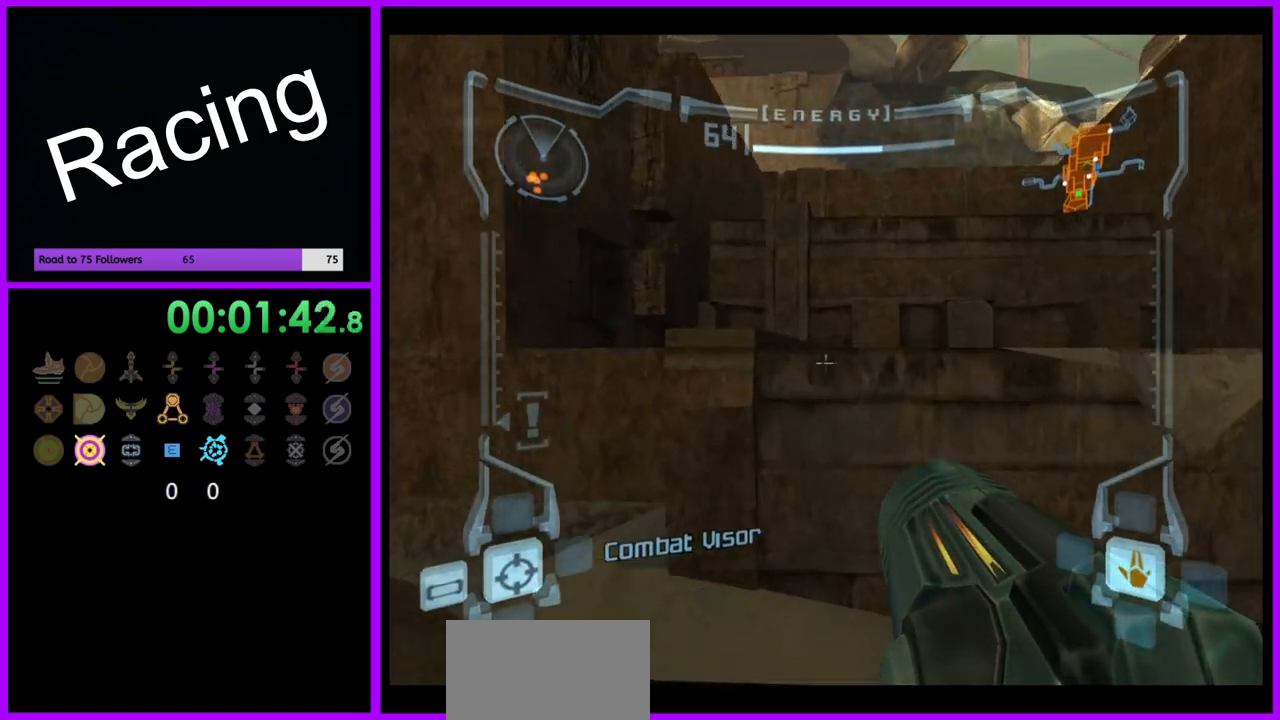
{"buttons": [], "left_stick": "up-right", "right_stick": "center", "events": [[133, "L1", "up"], [217, "left_stick", "up-right"]]}
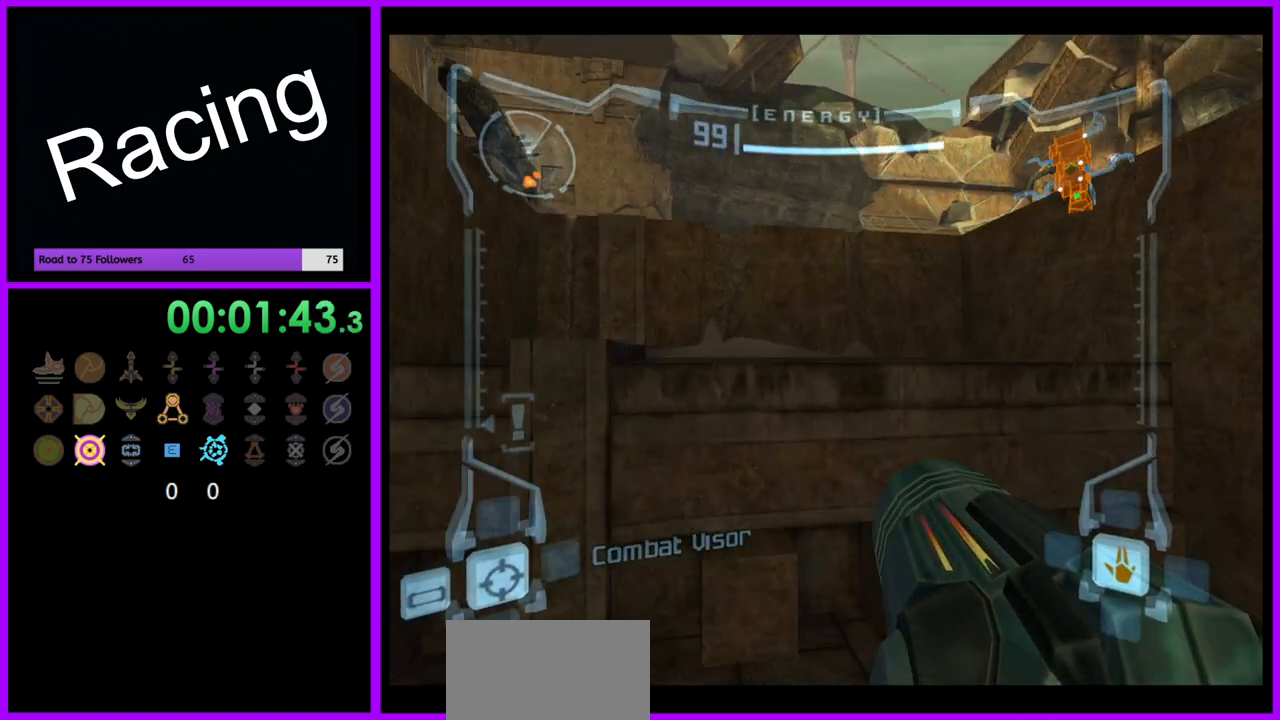
{"buttons": [], "left_stick": "up", "right_stick": "center", "events": [[17, "left_stick", "up"], [183, "B", "down"], [250, "B", "up"]]}
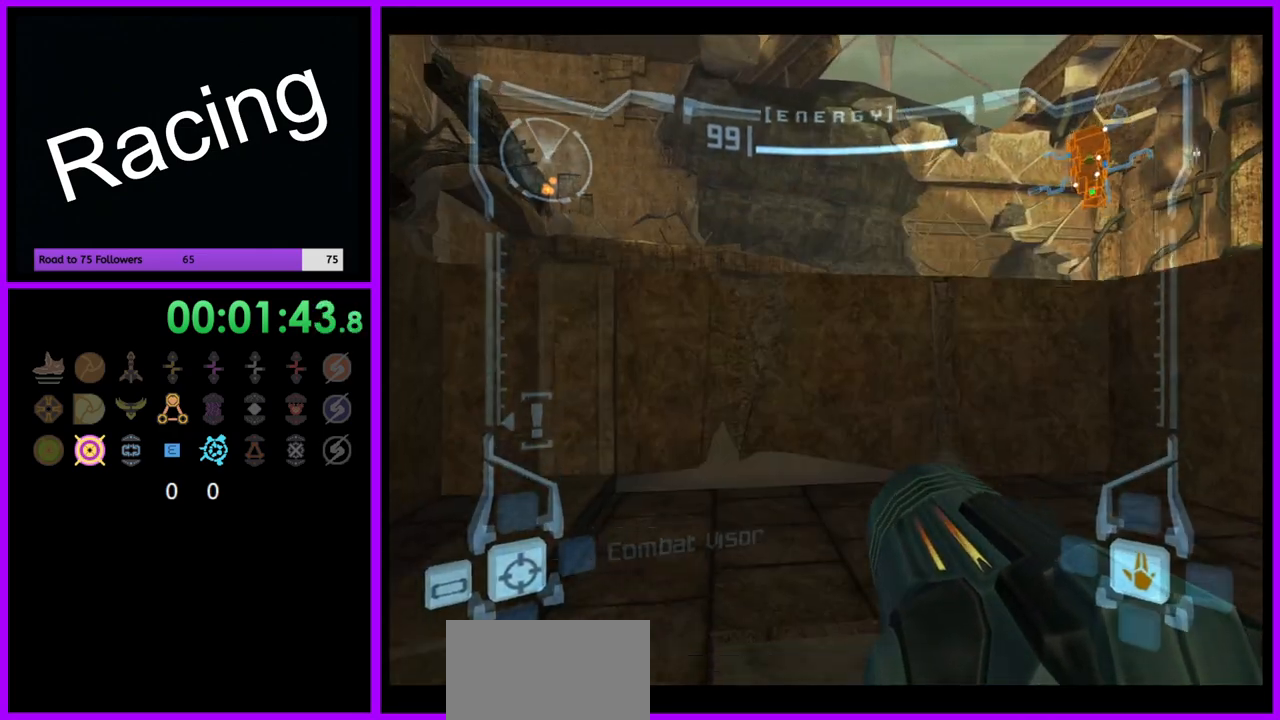
{"buttons": ["B", "L1"], "left_stick": "up-left", "right_stick": "center", "events": [[17, "L1", "down"], [33, "left_stick", "up-left"], [500, "B", "down"]]}
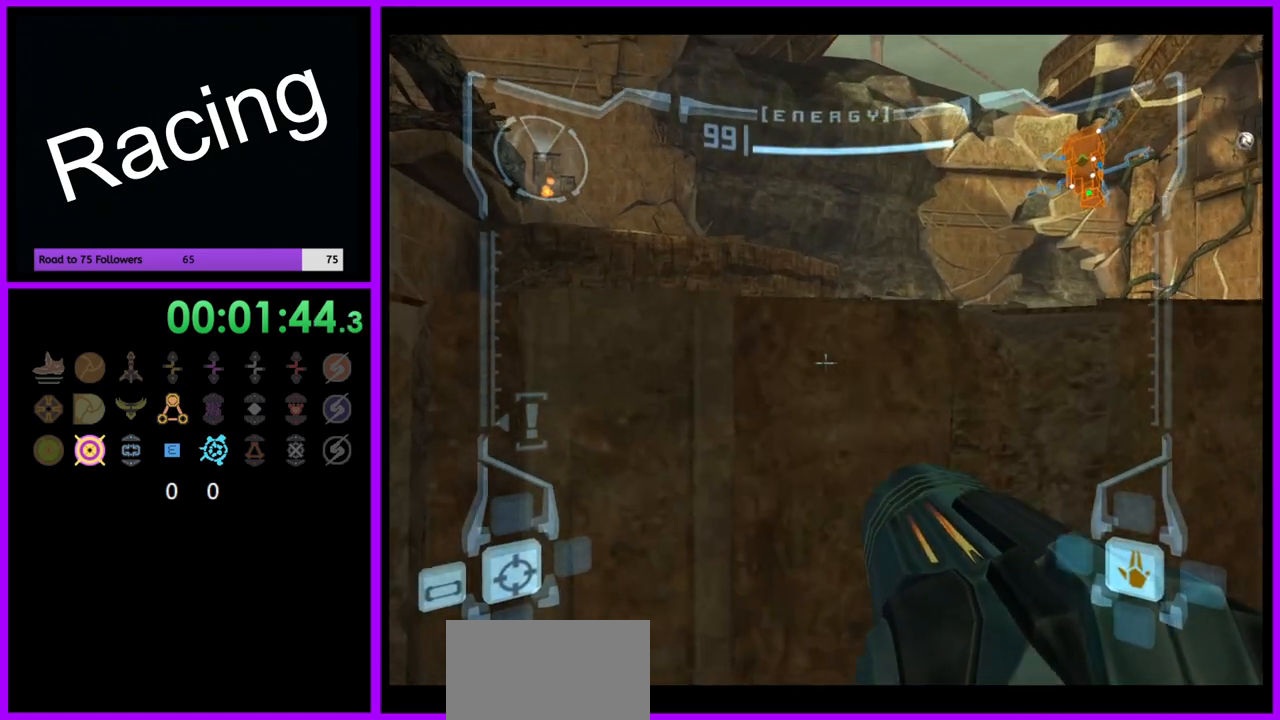
{"buttons": [], "left_stick": "up-left", "right_stick": "center", "events": [[83, "B", "up"], [300, "L1", "up"]]}
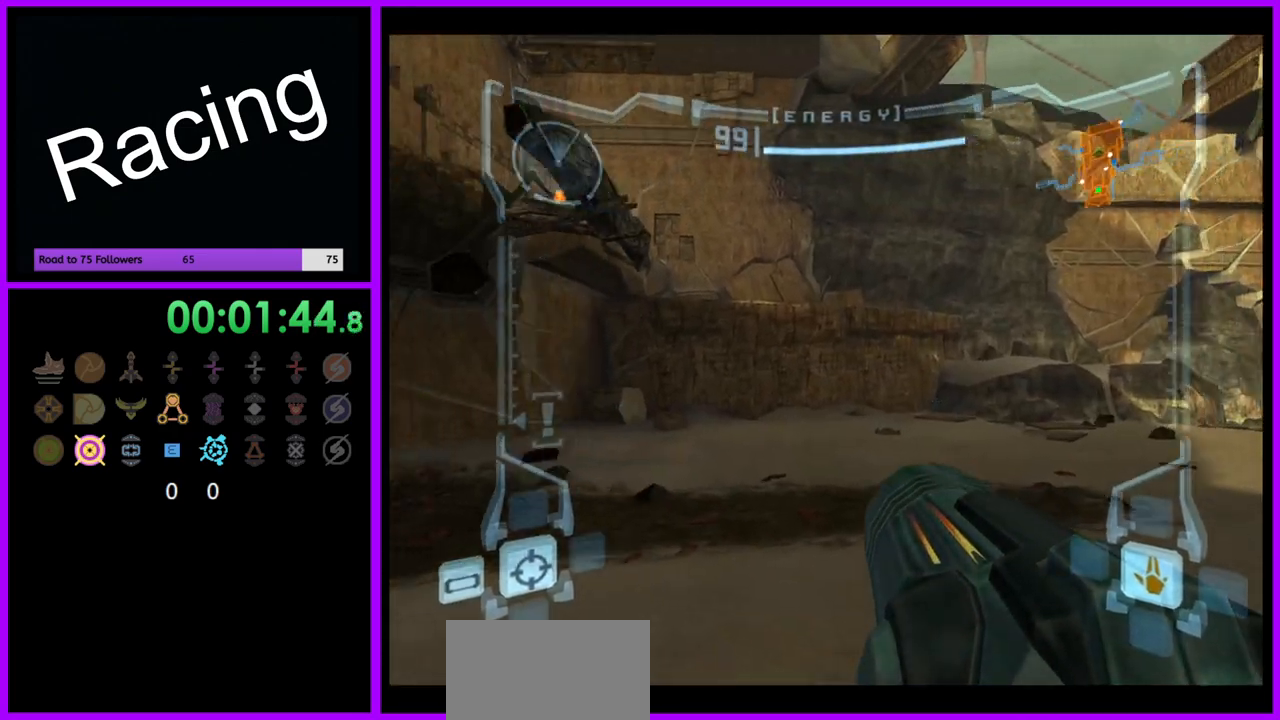
{"buttons": ["B"], "left_stick": "up-left", "right_stick": "center", "events": [[417, "B", "down"]]}
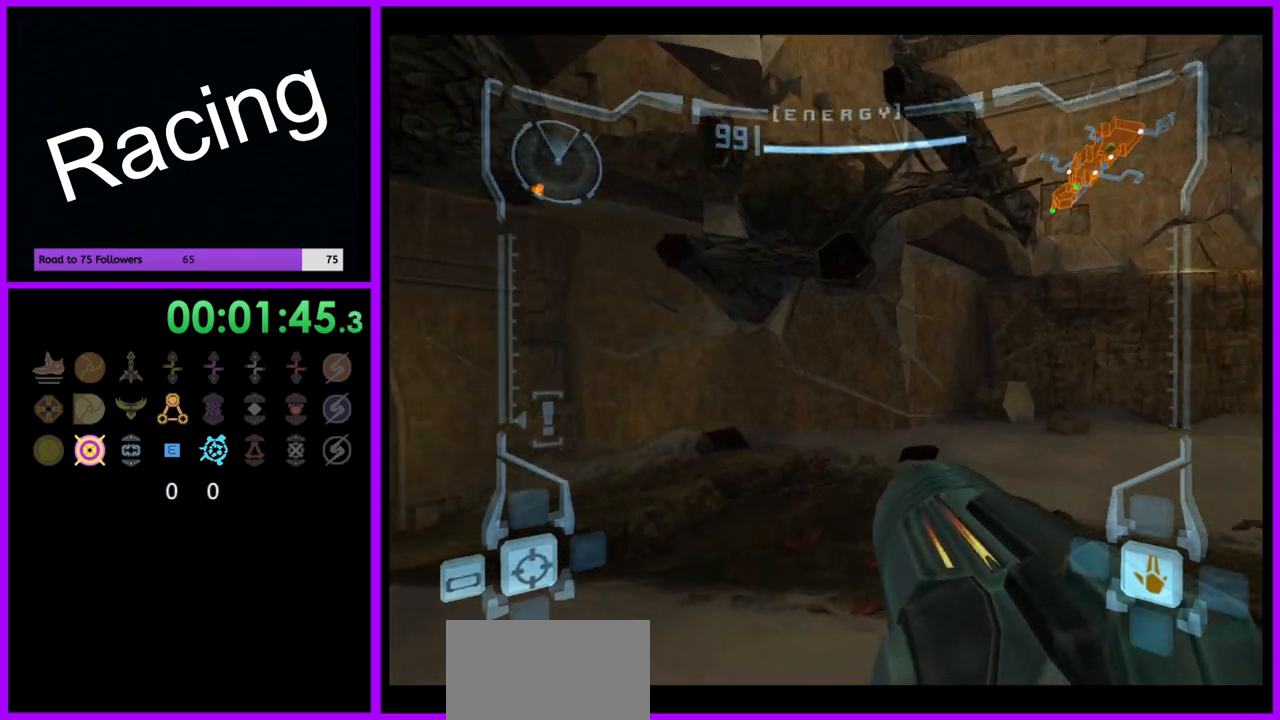
{"buttons": ["R1"], "left_stick": "up-left", "right_stick": "center", "events": [[17, "B", "up"], [317, "R1", "down"]]}
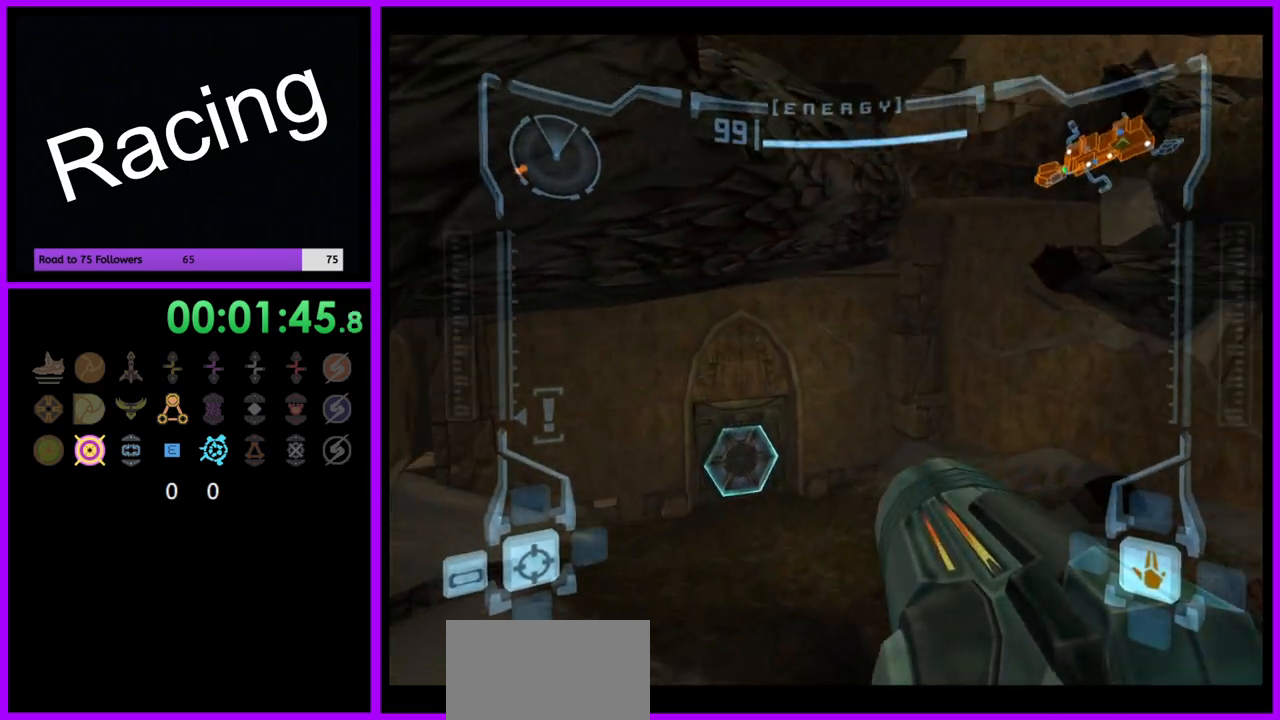
{"buttons": ["L1"], "left_stick": "up", "right_stick": "center", "events": [[183, "L1", "down"], [233, "R1", "up"], [267, "left_stick", "up"], [300, "A", "down"], [350, "A", "up"]]}
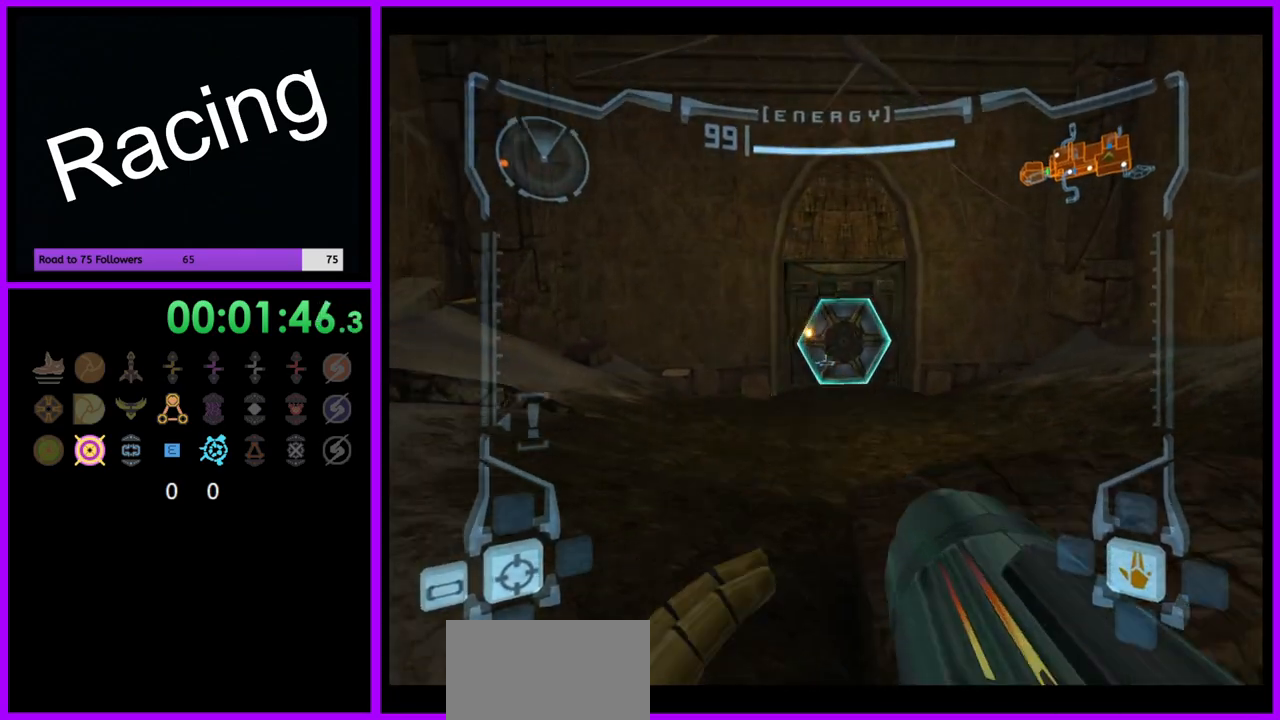
{"buttons": ["L1"], "left_stick": "up", "right_stick": "center", "events": [[150, "B", "down"], [233, "B", "up"]]}
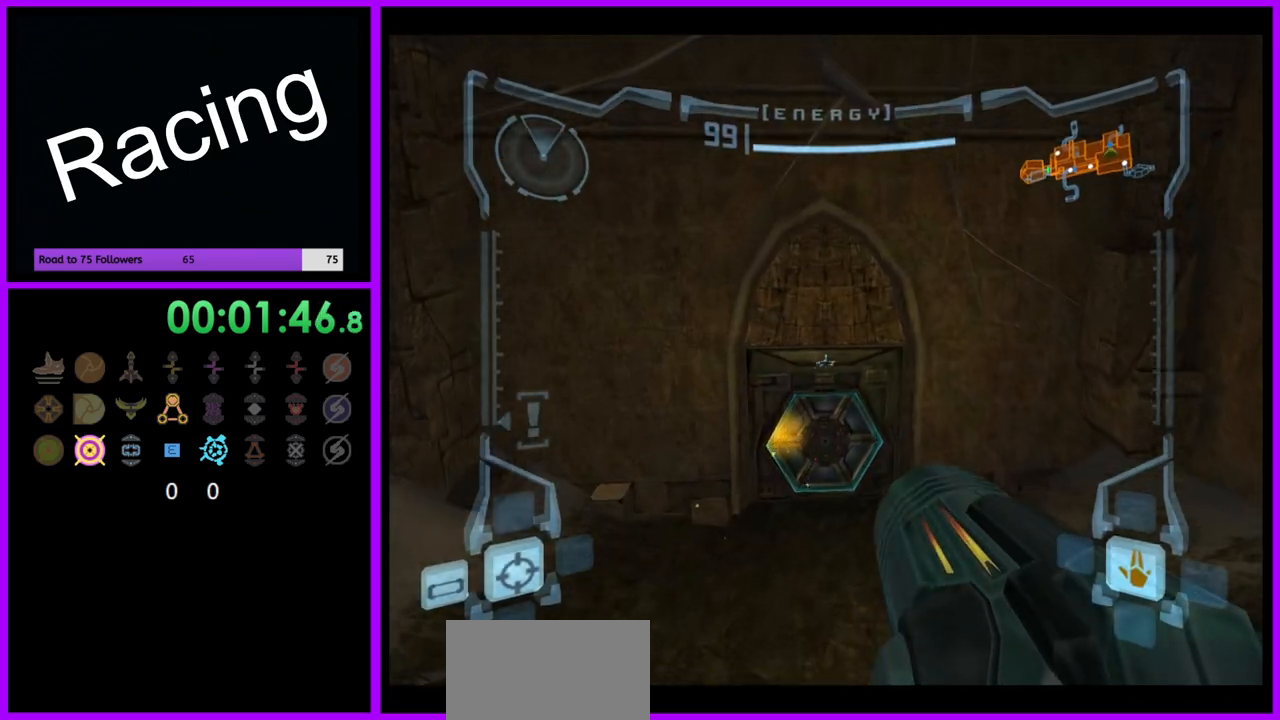
{"buttons": ["L1"], "left_stick": "up", "right_stick": "center", "events": []}
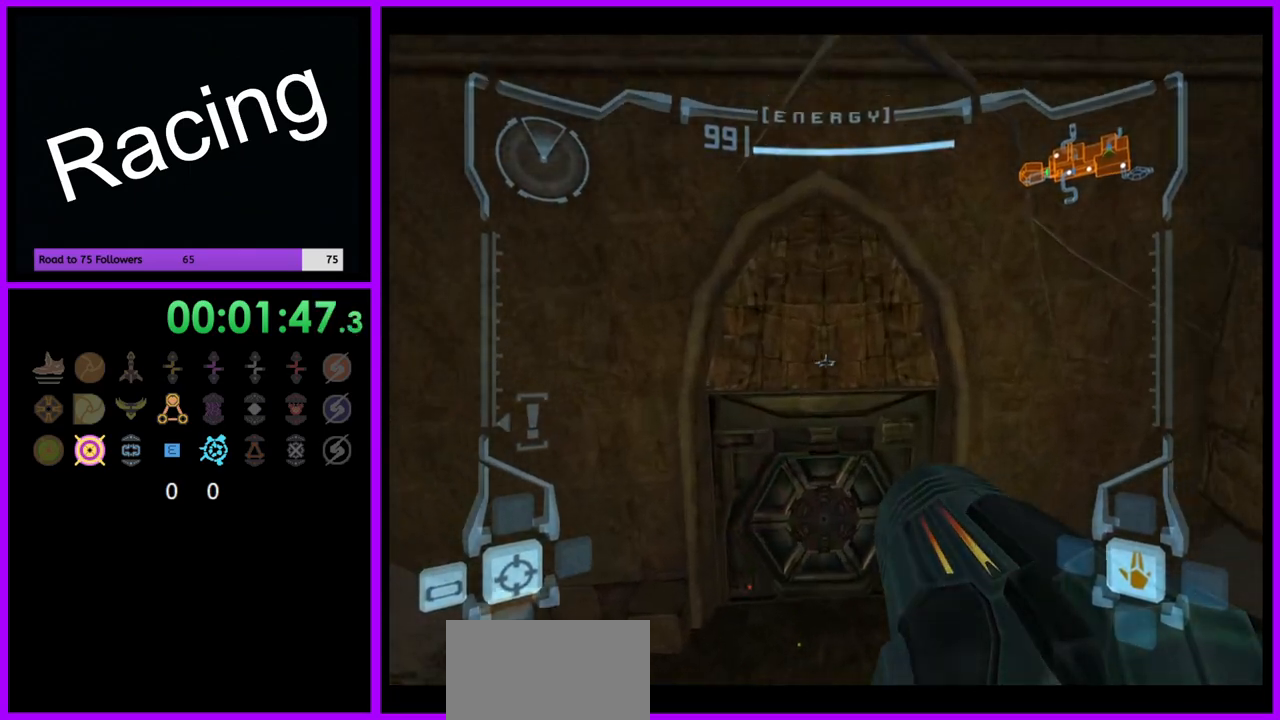
{"buttons": [], "left_stick": "up", "right_stick": "center", "events": [[133, "L1", "up"]]}
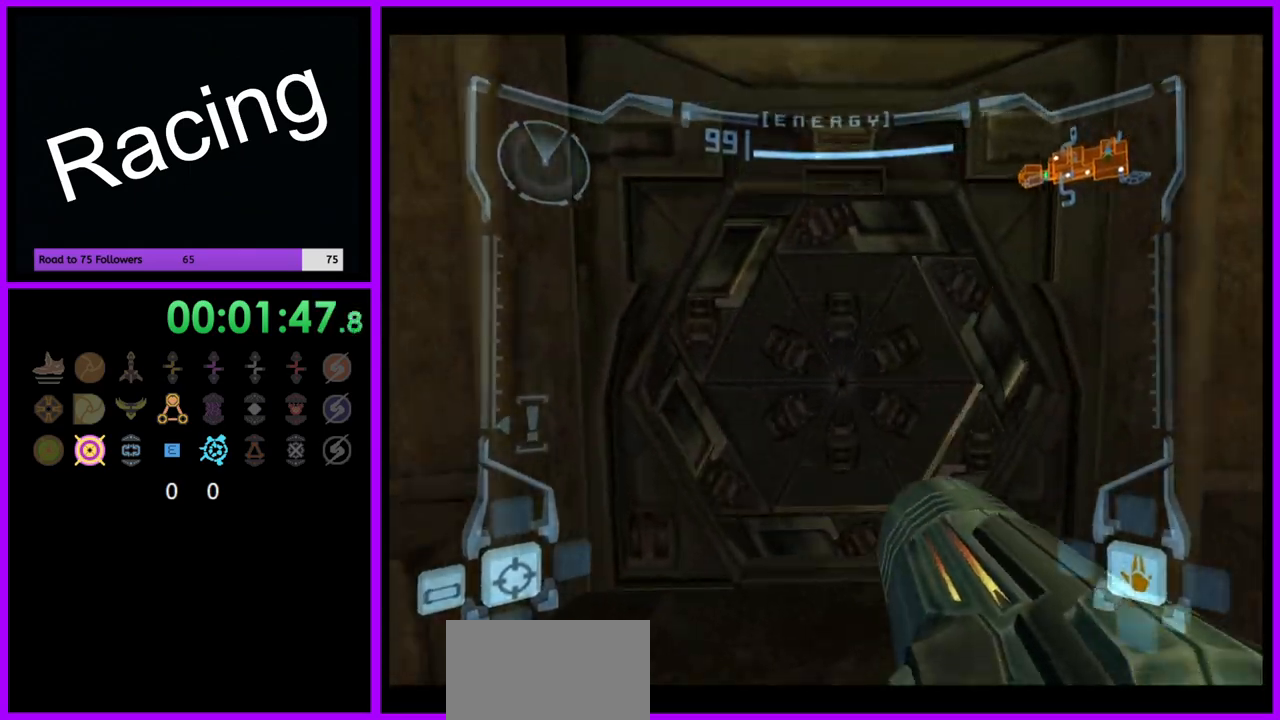
{"buttons": ["L1"], "left_stick": "up", "right_stick": "center", "events": [[150, "L1", "down"]]}
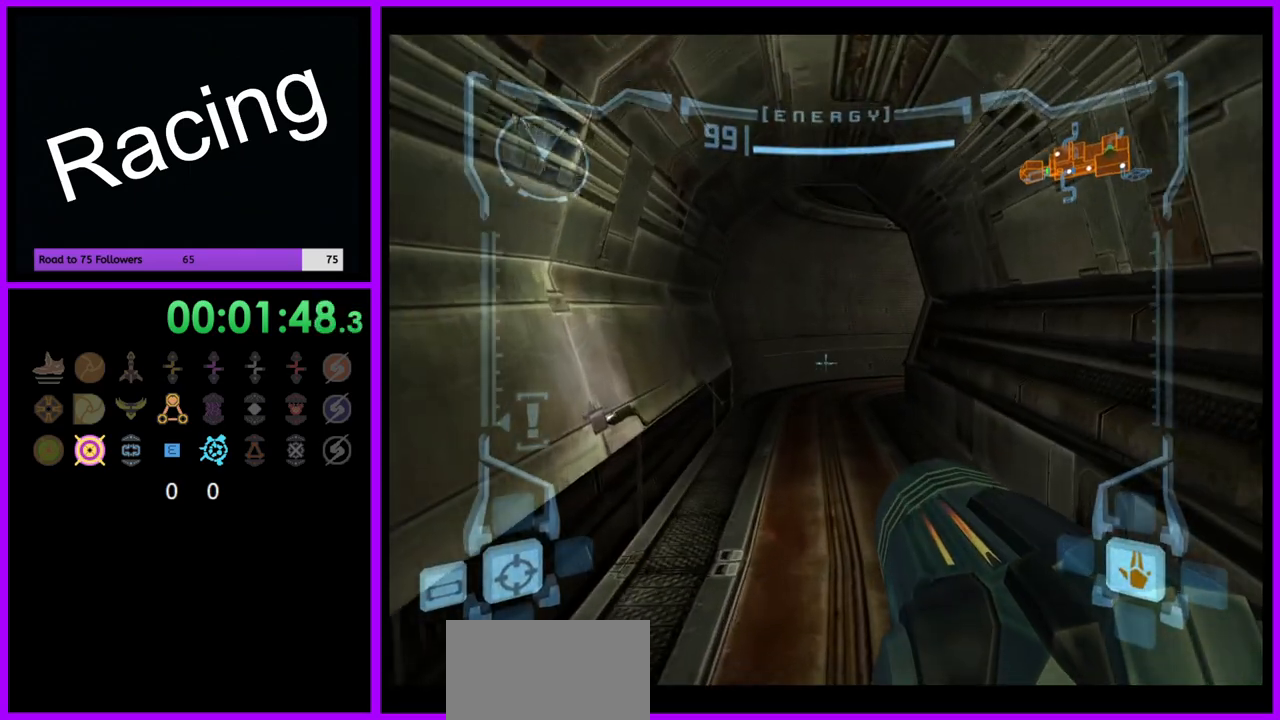
{"buttons": ["B", "L1"], "left_stick": "up", "right_stick": "center", "events": [[433, "B", "down"]]}
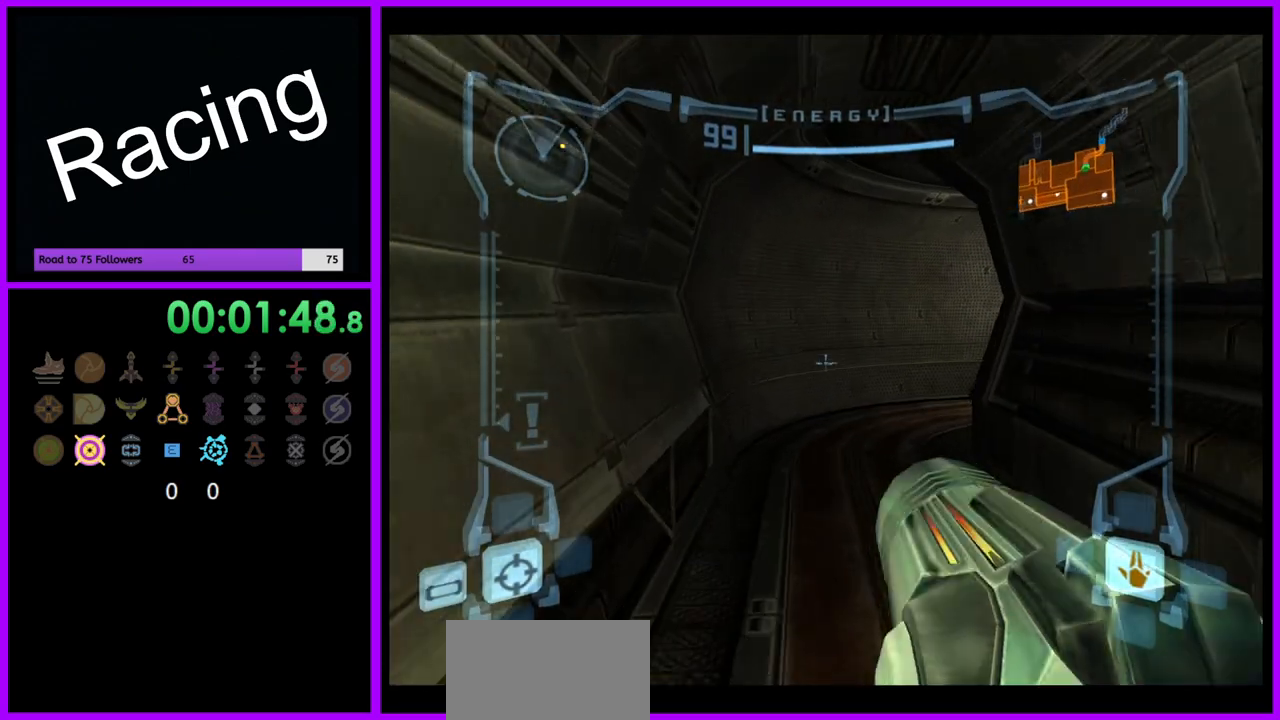
{"buttons": [], "left_stick": "up-right", "right_stick": "center", "events": [[33, "B", "up"], [183, "L1", "up"], [333, "left_stick", "up-right"]]}
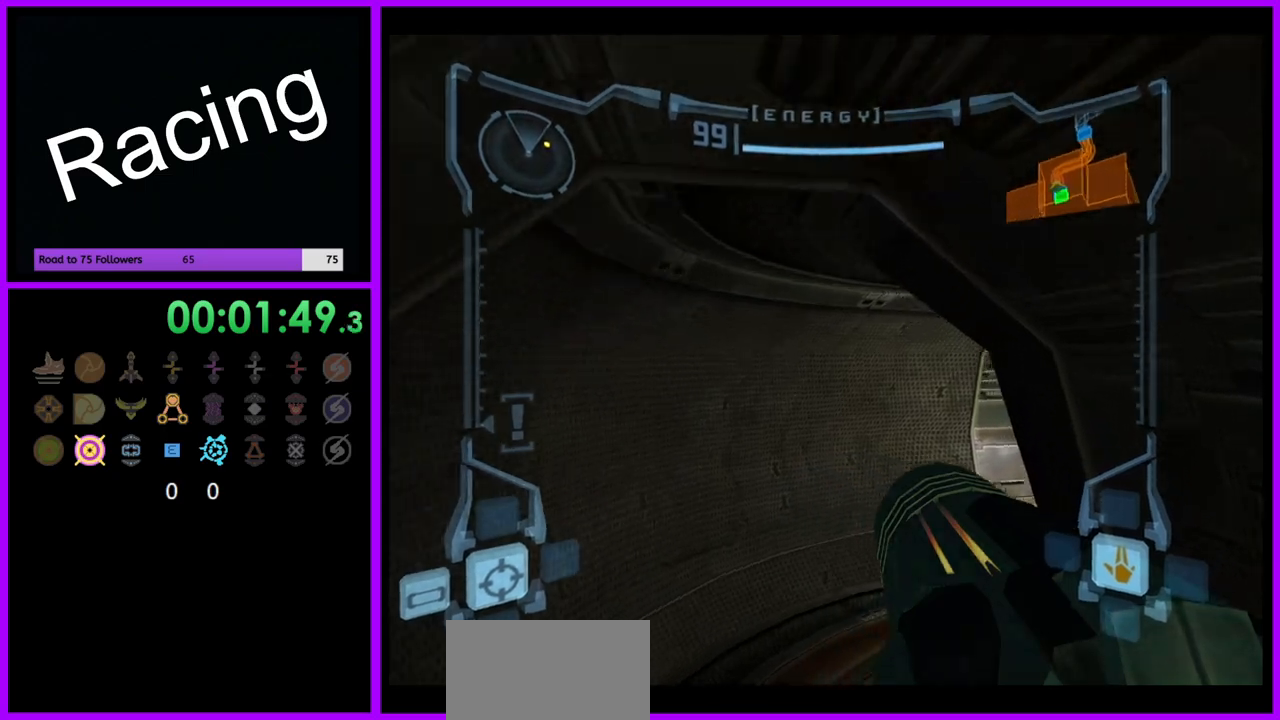
{"buttons": [], "left_stick": "up-right", "right_stick": "center", "events": []}
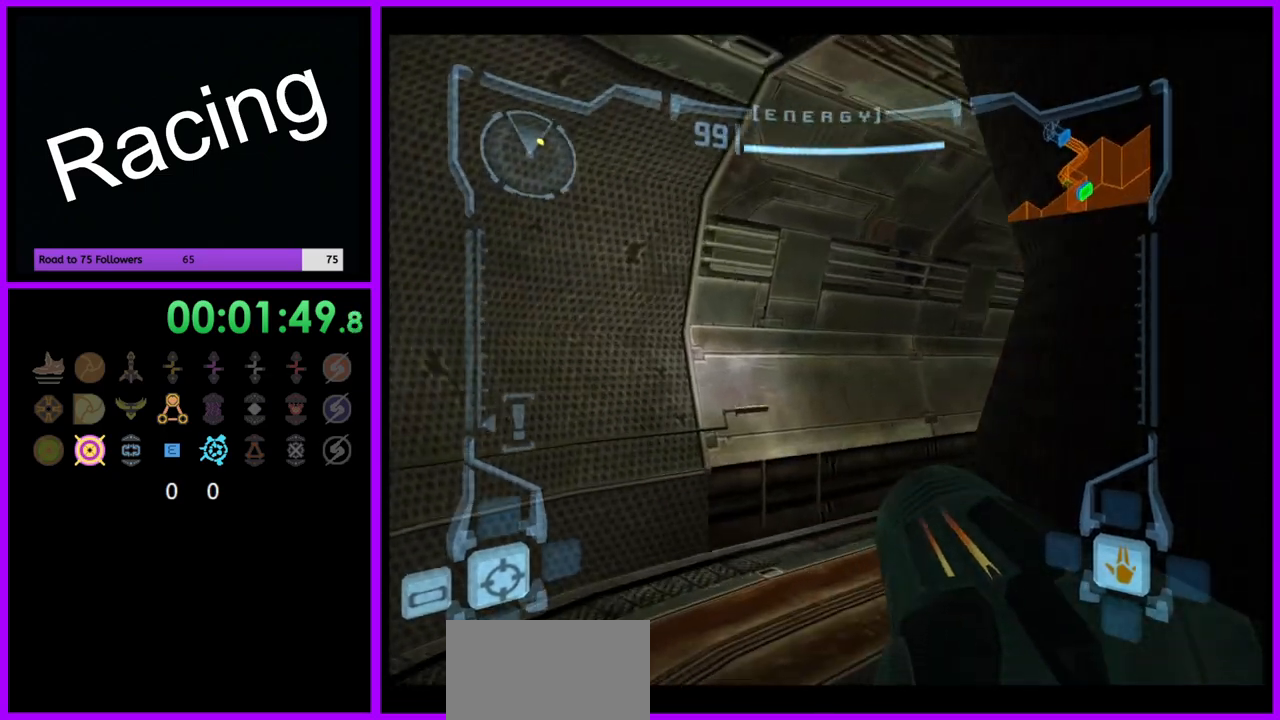
{"buttons": [], "left_stick": "up", "right_stick": "center", "events": [[433, "left_stick", "up"]]}
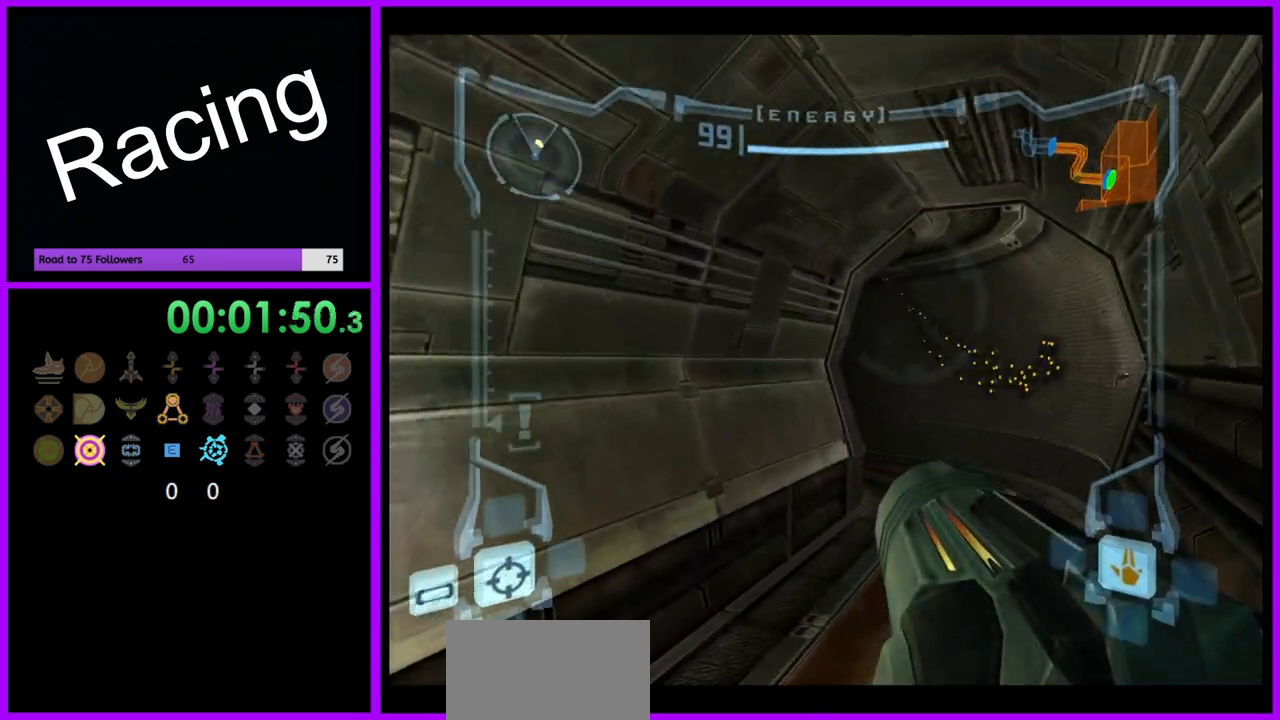
{"buttons": ["L1"], "left_stick": "up", "right_stick": "center", "events": [[50, "L1", "down"]]}
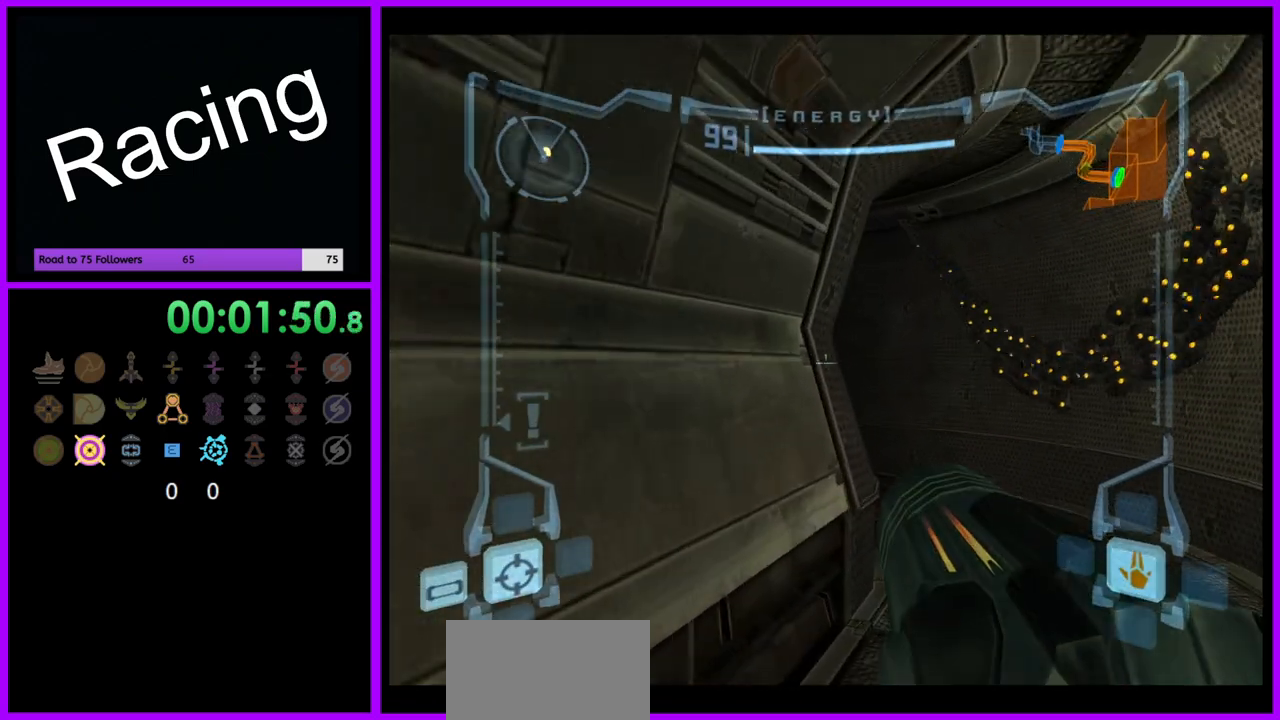
{"buttons": [], "left_stick": "up", "right_stick": "center", "events": [[450, "L1", "up"]]}
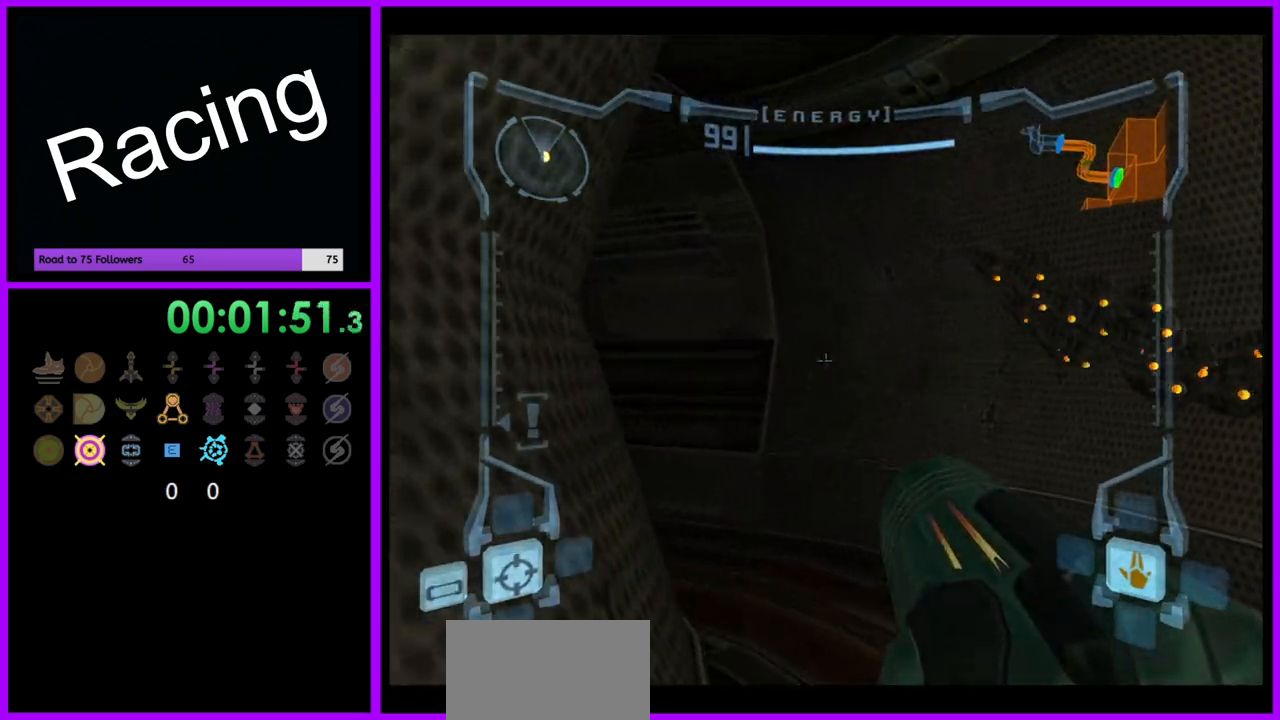
{"buttons": [], "left_stick": "up-left", "right_stick": "center", "events": [[50, "left_stick", "up-left"]]}
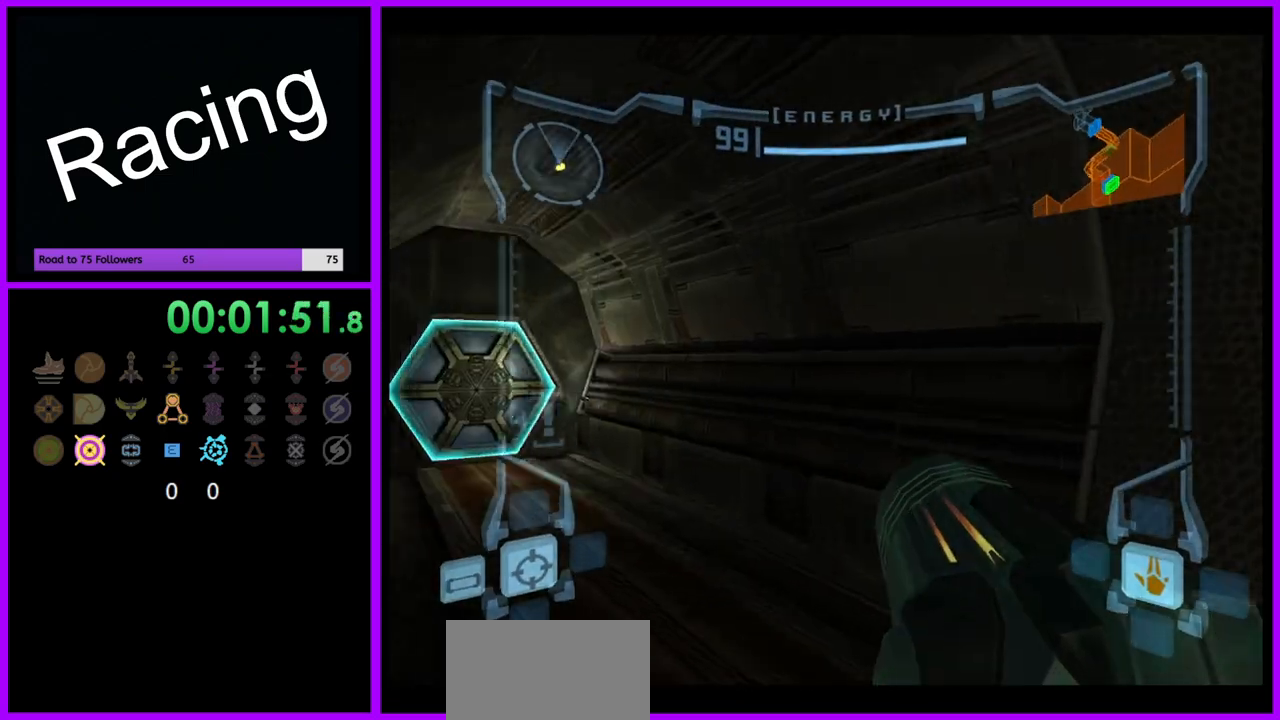
{"buttons": [], "left_stick": "up", "right_stick": "center", "events": [[400, "left_stick", "up"]]}
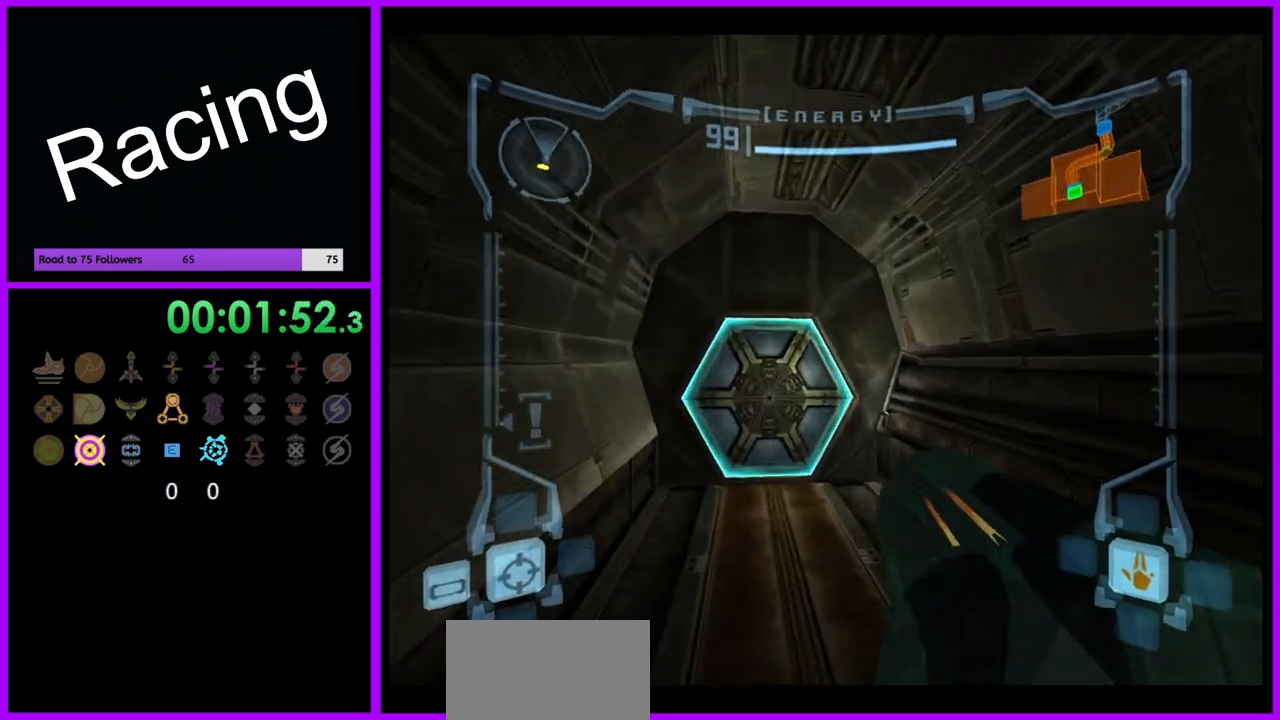
{"buttons": [], "left_stick": "up", "right_stick": "center", "events": [[33, "A", "down"], [83, "A", "up"], [217, "L1", "down"], [500, "L1", "up"]]}
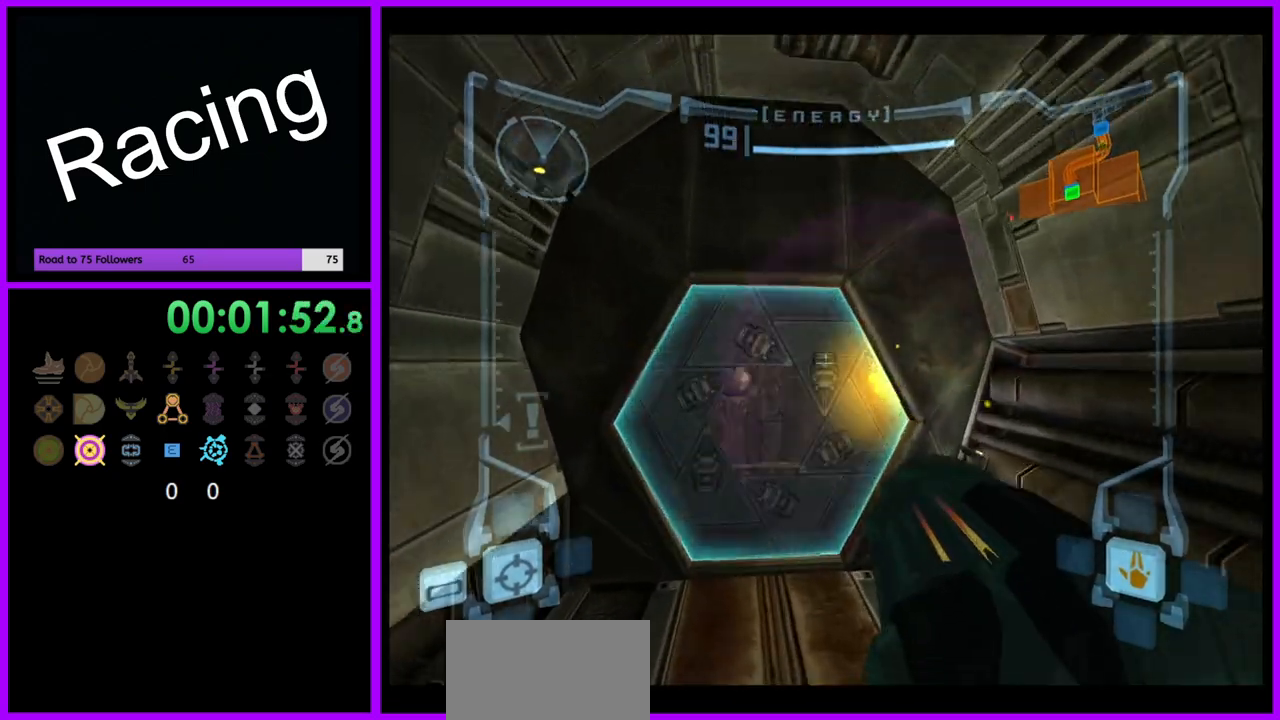
{"buttons": [], "left_stick": "up", "right_stick": "center", "events": [[117, "left_stick", "up-left"], [300, "left_stick", "up"], [383, "A", "down"], [467, "A", "up"]]}
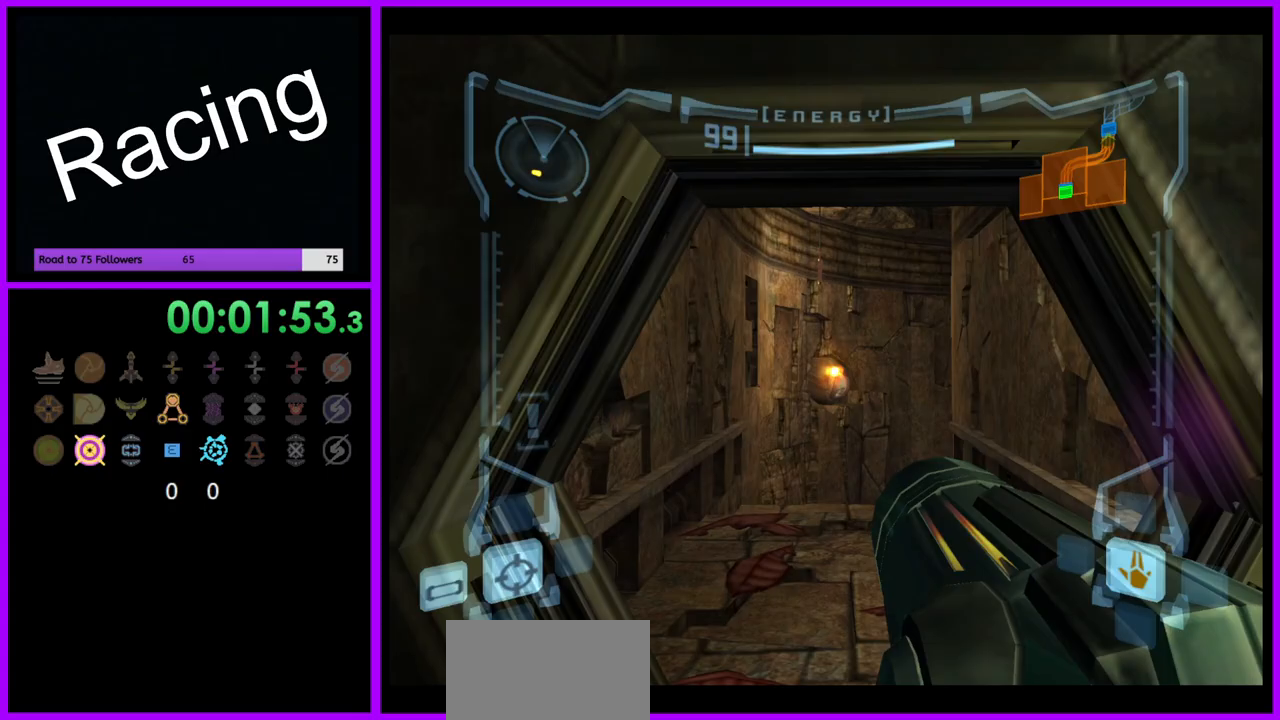
{"buttons": [], "left_stick": "up-right", "right_stick": "center", "events": [[233, "left_stick", "up-right"]]}
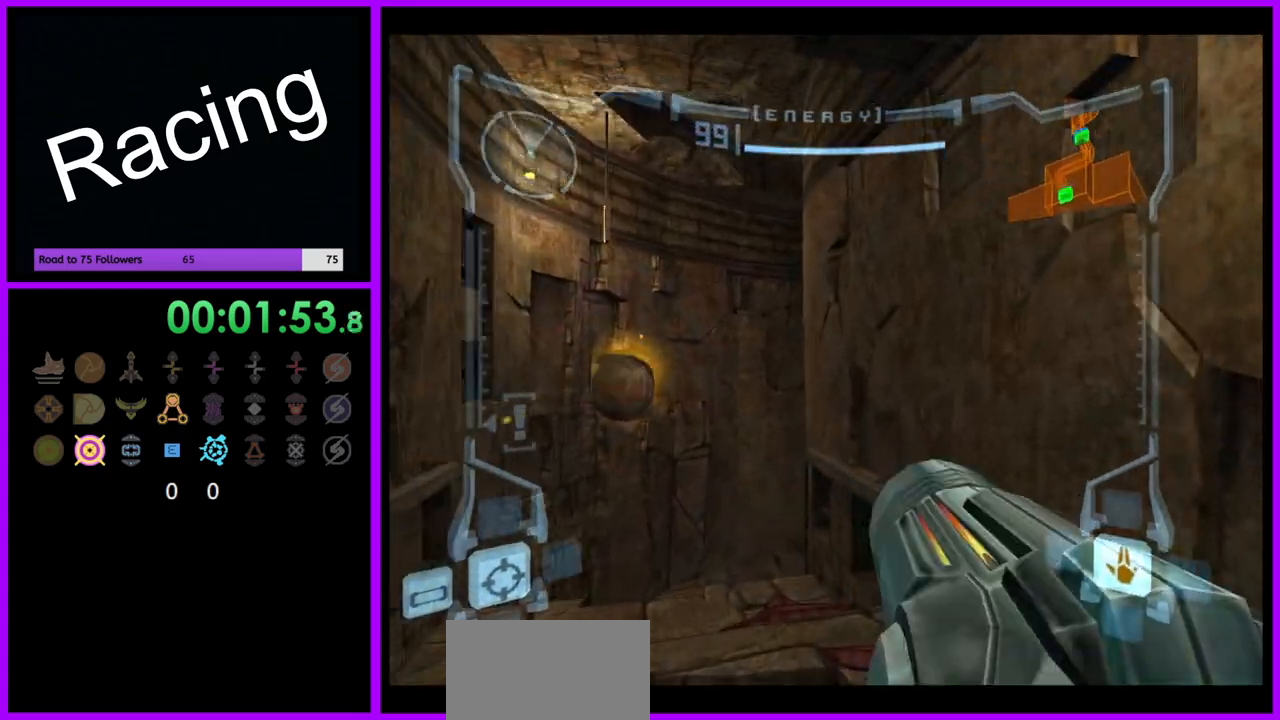
{"buttons": ["L1"], "left_stick": "up", "right_stick": "center", "events": [[33, "L1", "down"], [33, "left_stick", "up-left"], [350, "left_stick", "up"]]}
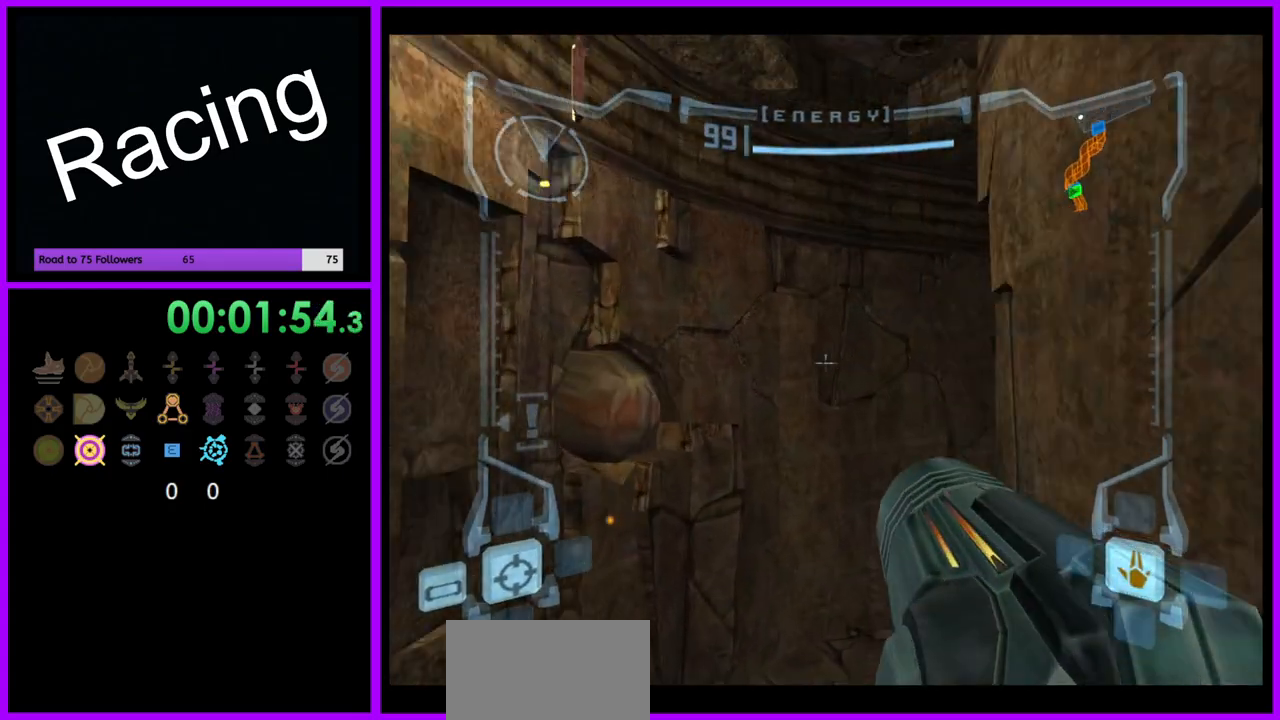
{"buttons": [], "left_stick": "up-right", "right_stick": "center", "events": [[133, "L1", "up"], [200, "left_stick", "up-right"]]}
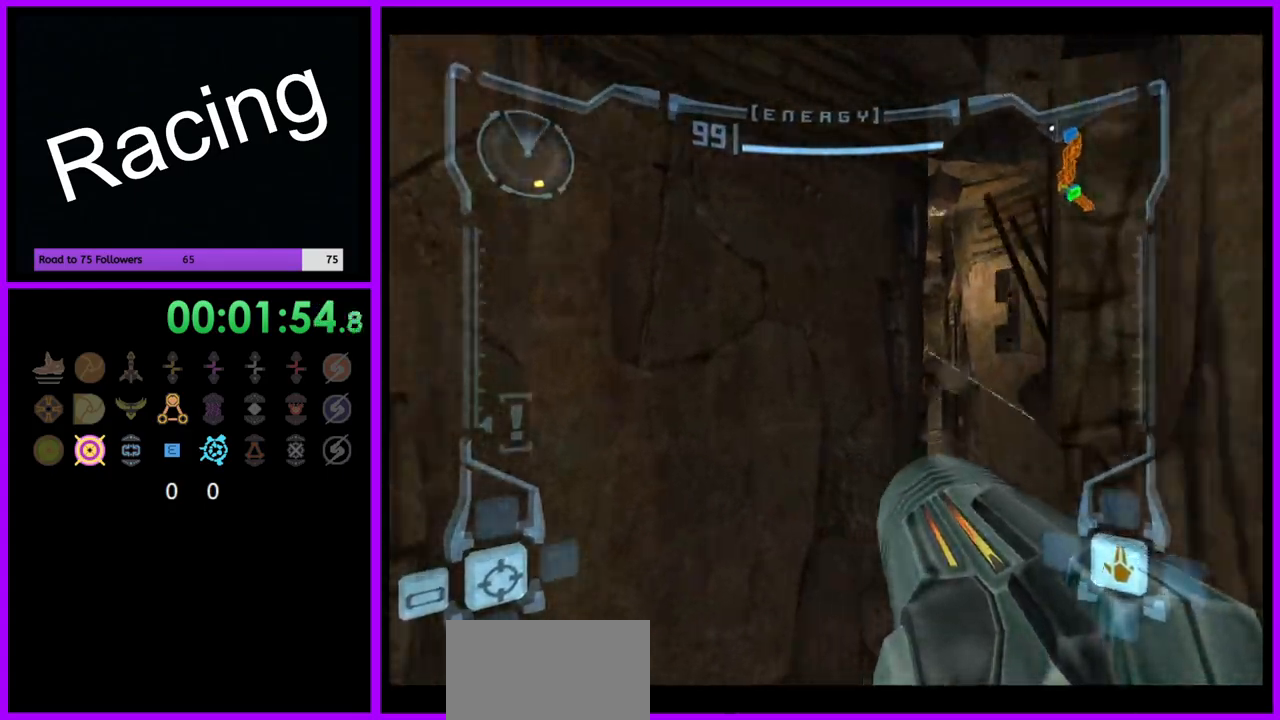
{"buttons": [], "left_stick": "up-right", "right_stick": "center", "events": []}
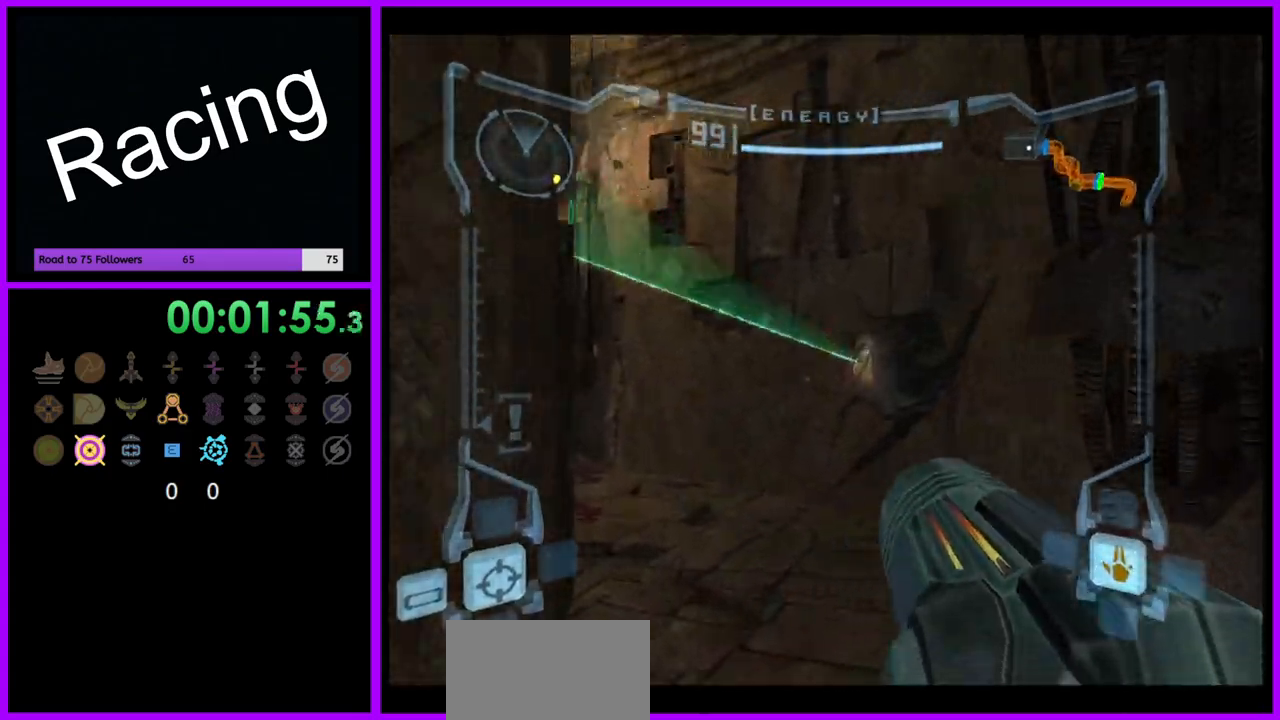
{"buttons": [], "left_stick": "up-left", "right_stick": "center", "events": [[83, "A", "down"], [133, "A", "up"], [150, "left_stick", "up-left"]]}
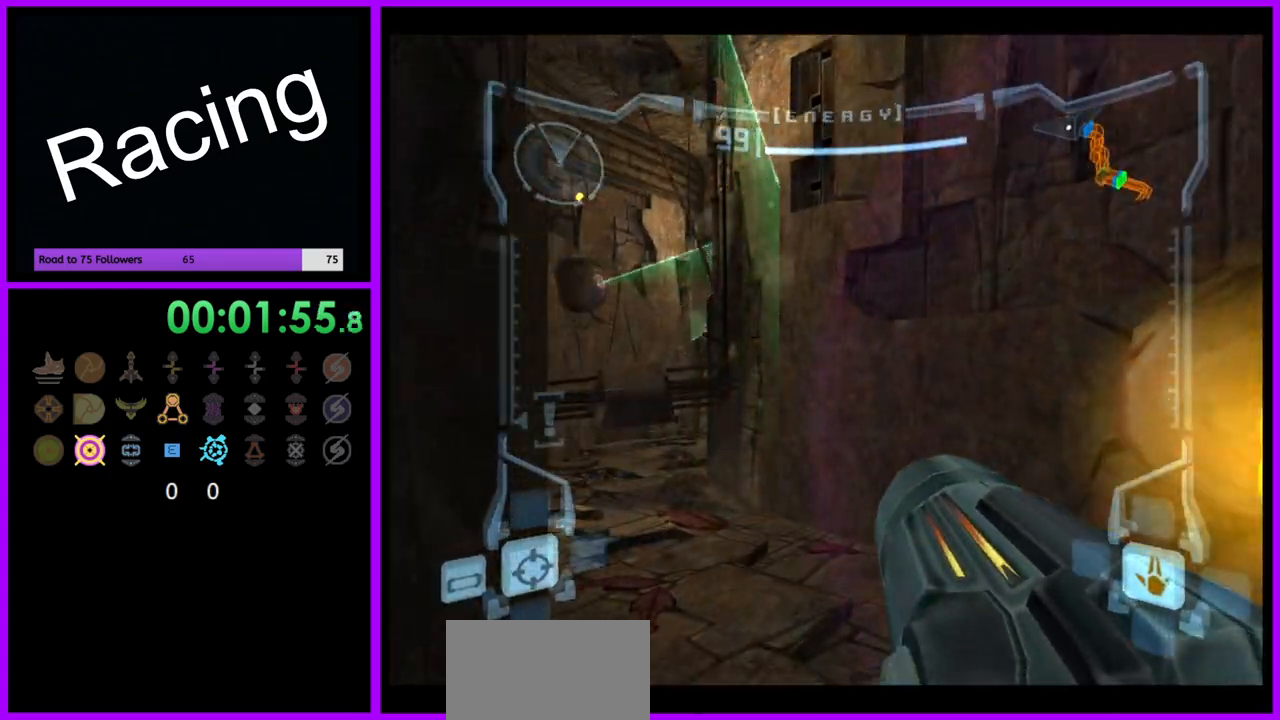
{"buttons": ["L1"], "left_stick": "up", "right_stick": "center", "events": [[350, "left_stick", "up"], [433, "L1", "down"]]}